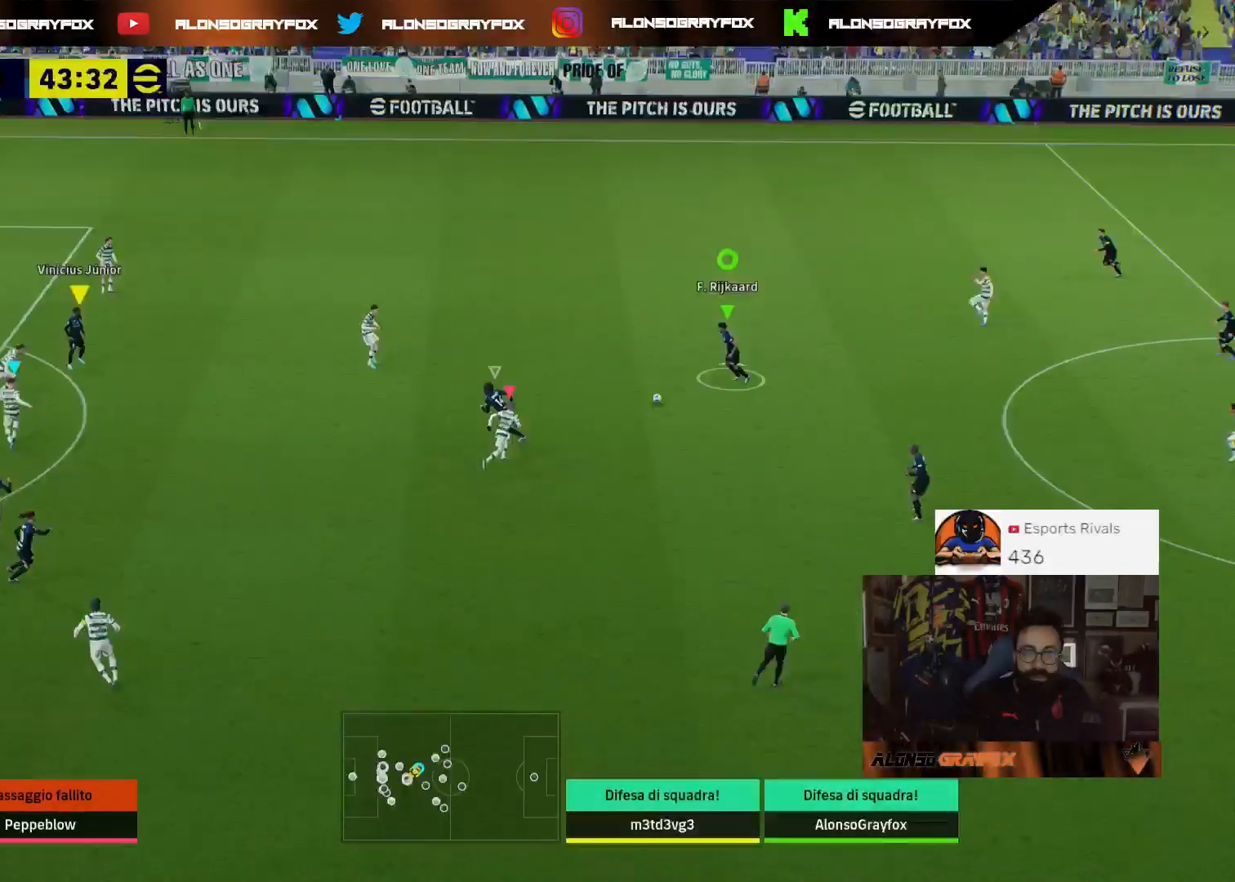
Gameplay with a controller (PlayStation layout); each line is a JSON object with the inputs held at the frame after it. "events" lists button and stick changes between this image and that frame as [ms after this image, input, new state], when the widget could be followed in between.
{"buttons": ["L3"], "left_stick": "left", "right_stick": "center", "events": [[33, "left_stick", "up-left"], [333, "left_stick", "left"]]}
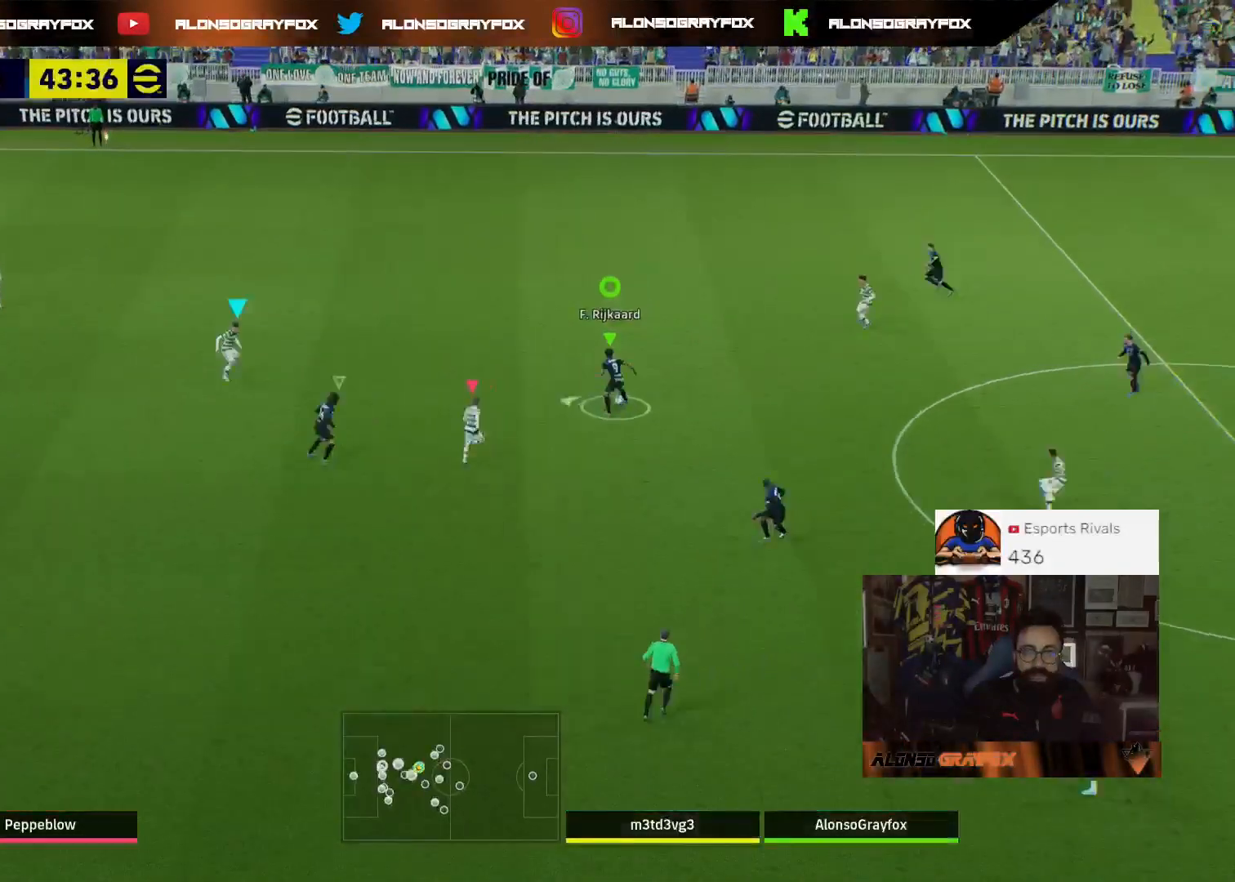
{"buttons": ["L3"], "left_stick": "down", "right_stick": "center", "events": [[133, "TRIANGLE", "down"], [133, "left_stick", "down"], [200, "TRIANGLE", "up"]]}
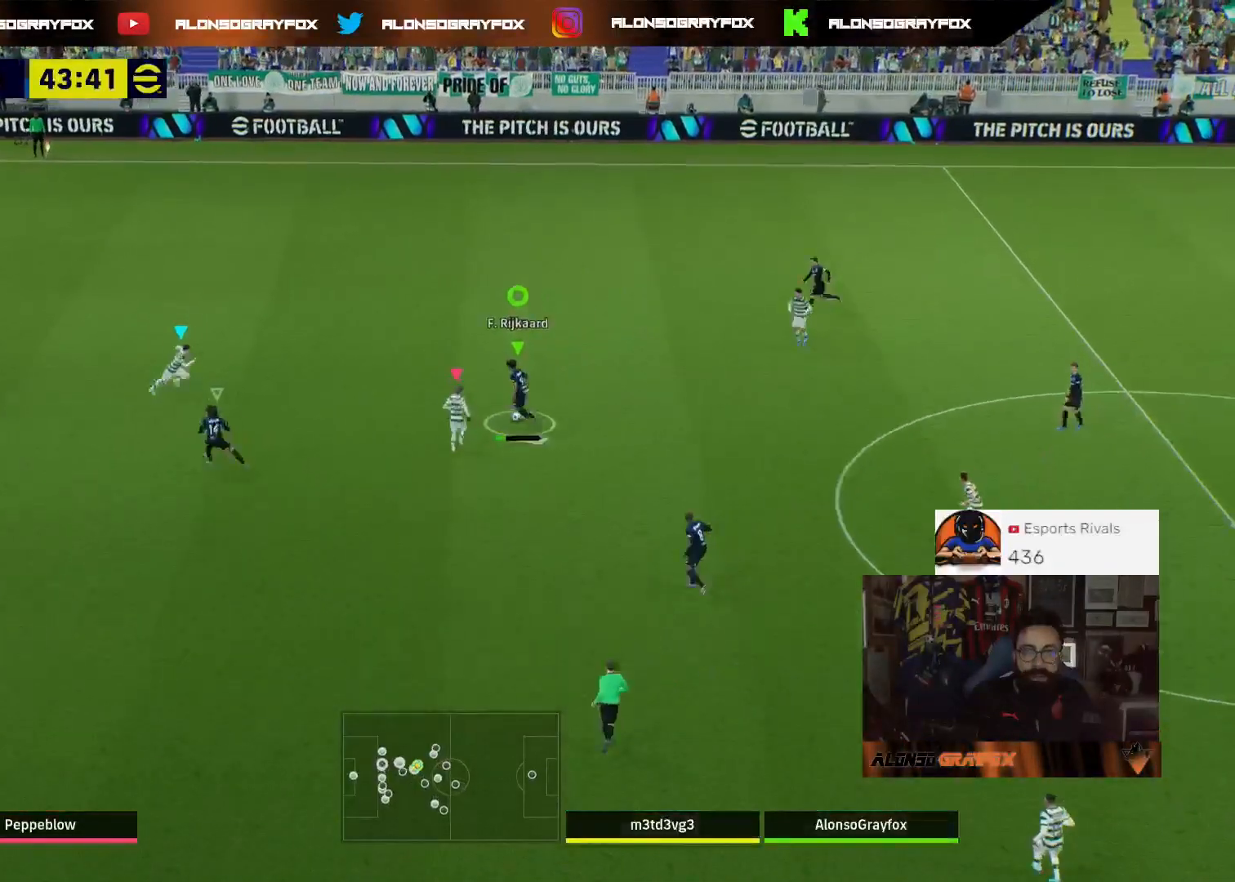
{"buttons": ["L3"], "left_stick": "down-left", "right_stick": "center", "events": [[433, "left_stick", "down-left"]]}
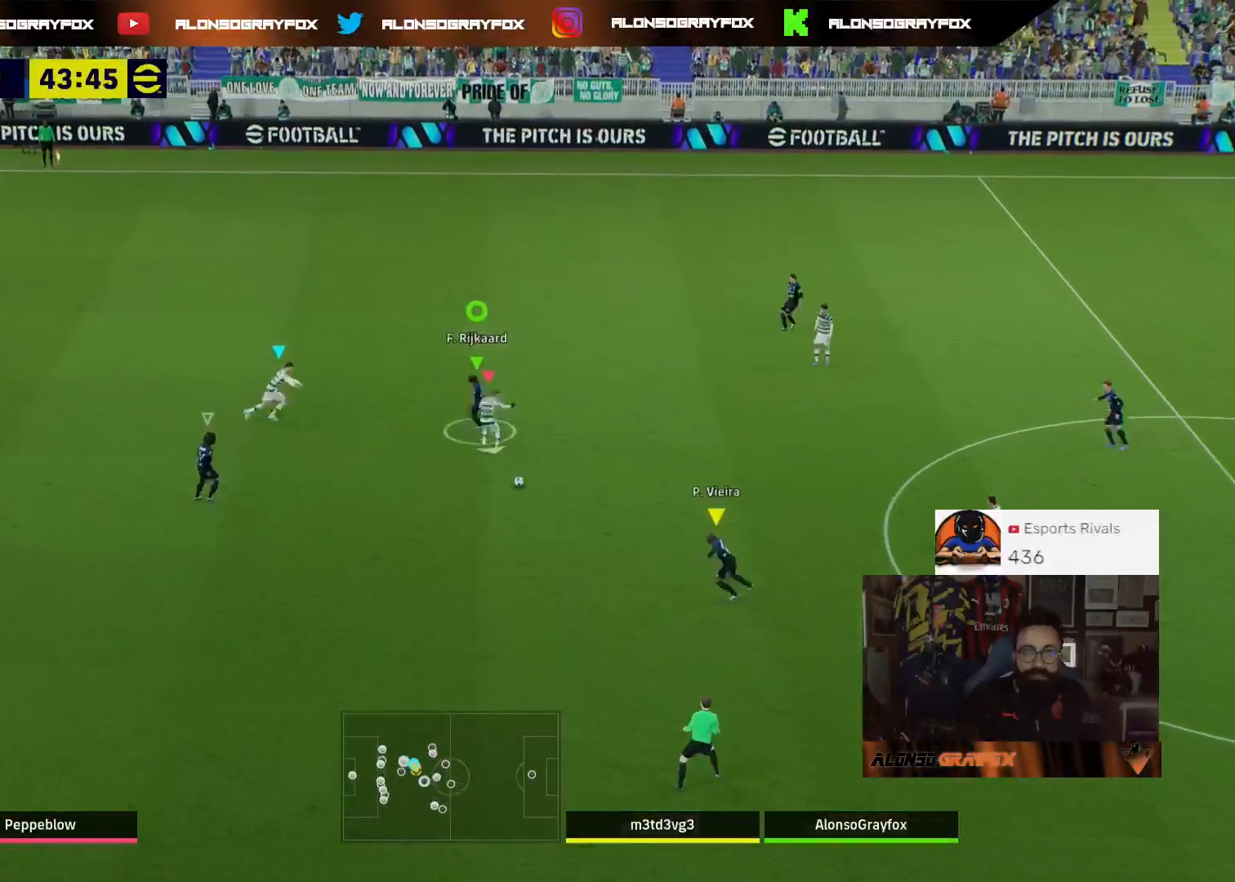
{"buttons": ["R2", "L3"], "left_stick": "left", "right_stick": "center", "events": [[133, "R2", "down"], [133, "left_stick", "left"]]}
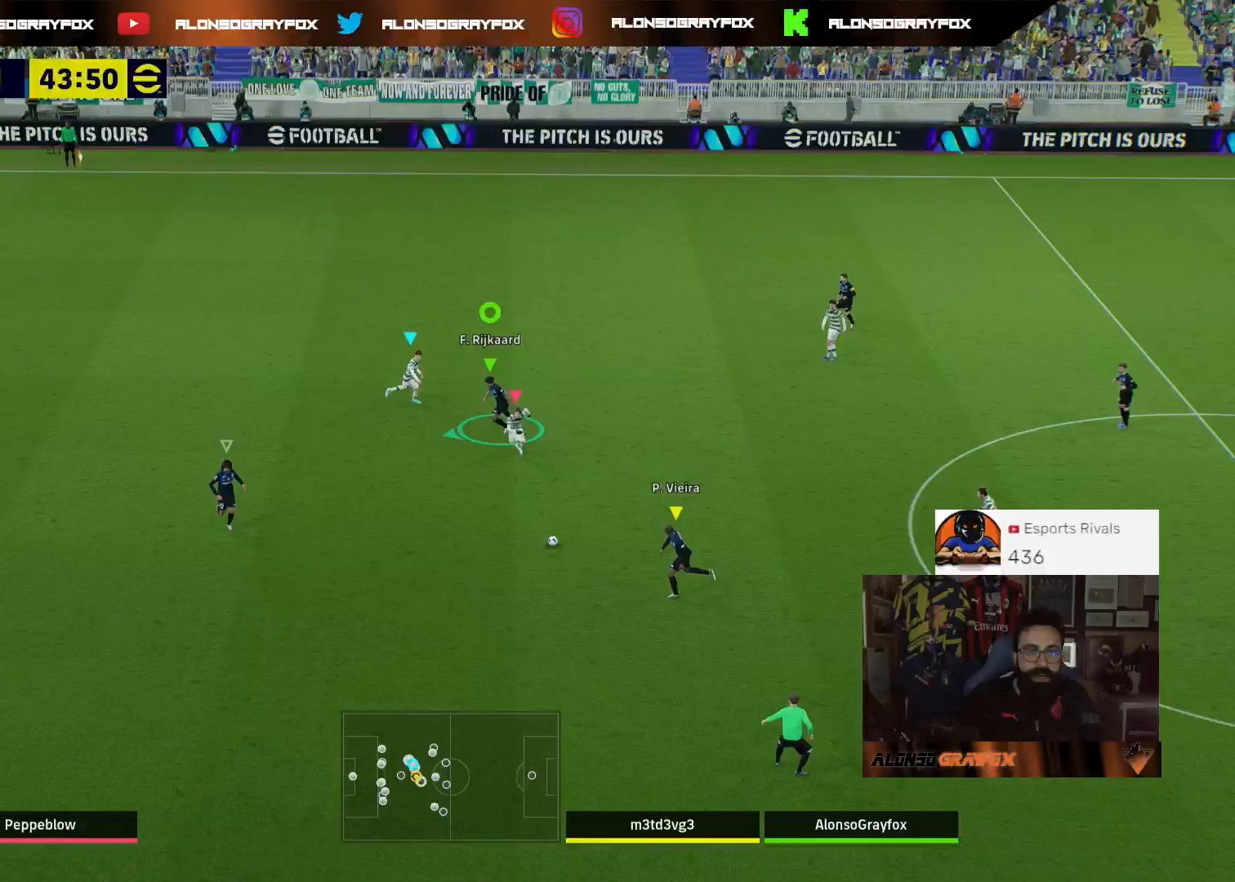
{"buttons": ["R2", "L3"], "left_stick": "left", "right_stick": "center", "events": []}
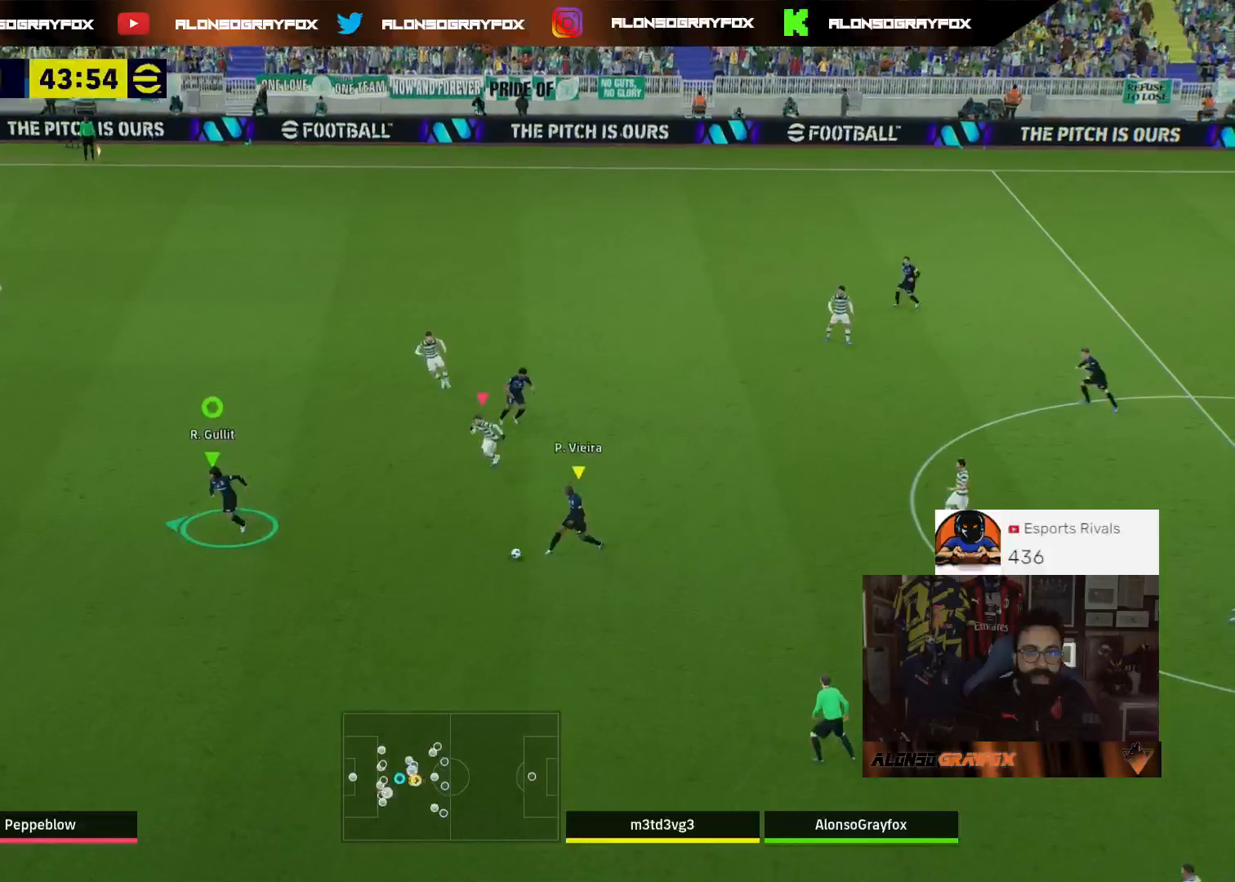
{"buttons": ["L3"], "left_stick": "left", "right_stick": "center", "events": [[133, "R2", "up"]]}
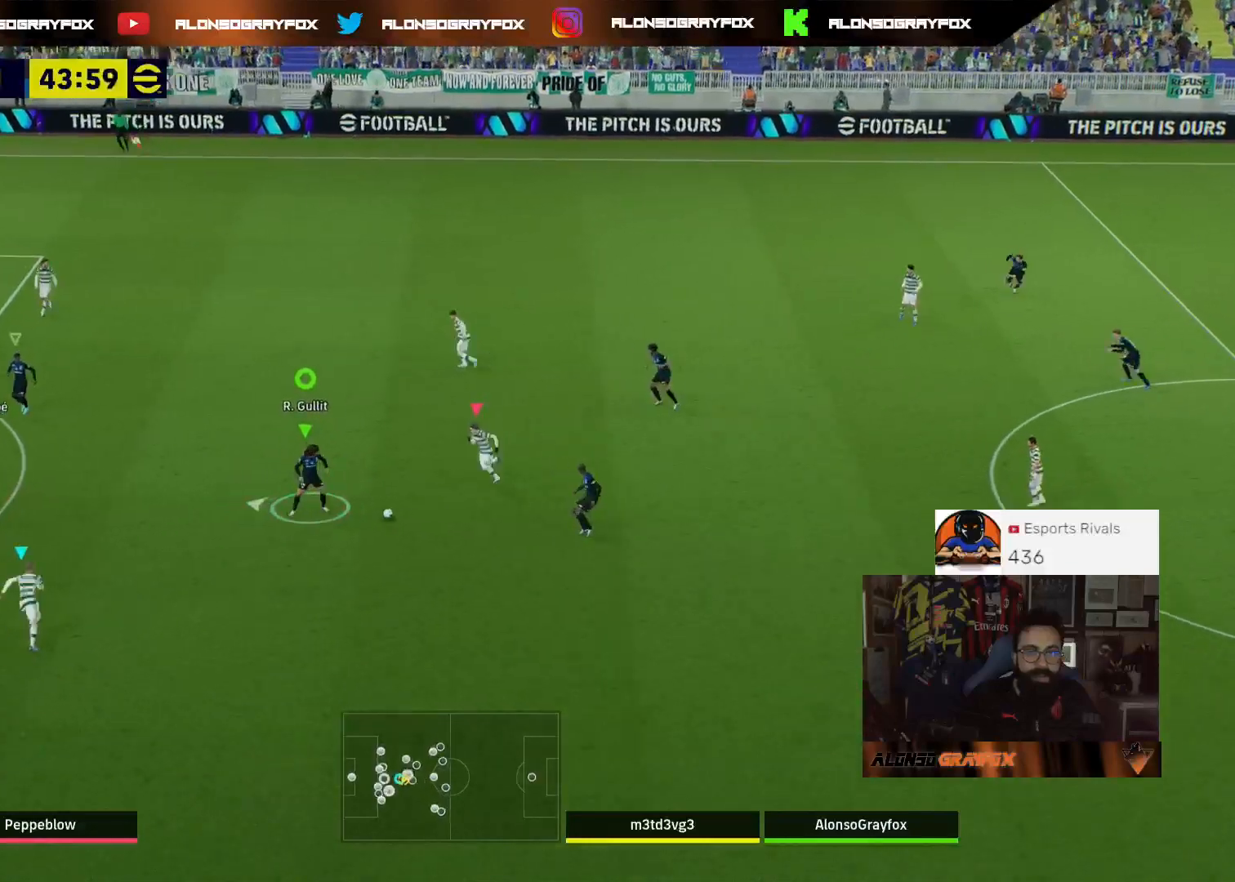
{"buttons": ["R2", "L3"], "left_stick": "up-left", "right_stick": "center", "events": [[300, "CROSS", "down"], [300, "left_stick", "up-left"], [367, "CROSS", "up"], [367, "R2", "down"]]}
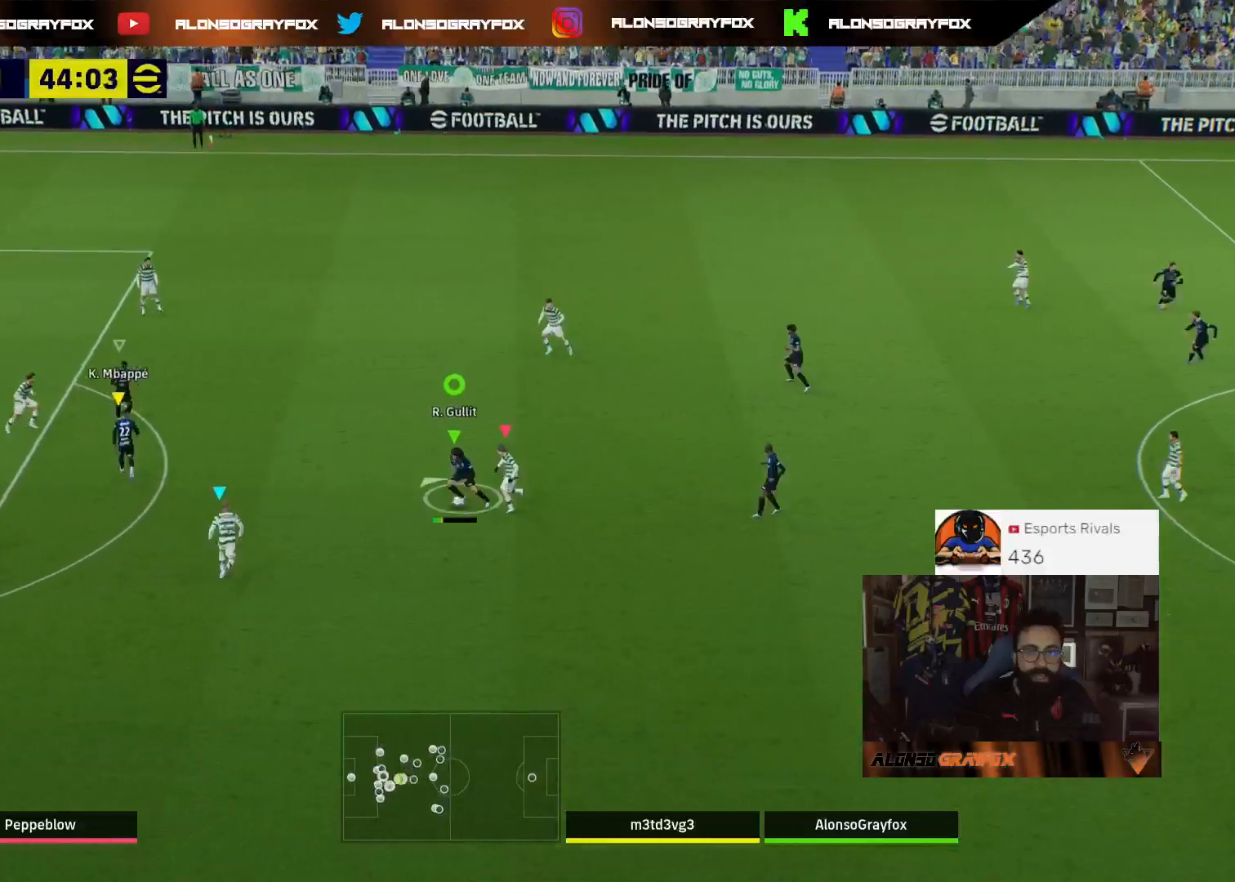
{"buttons": ["R2", "L3"], "left_stick": "up-left", "right_stick": "center", "events": []}
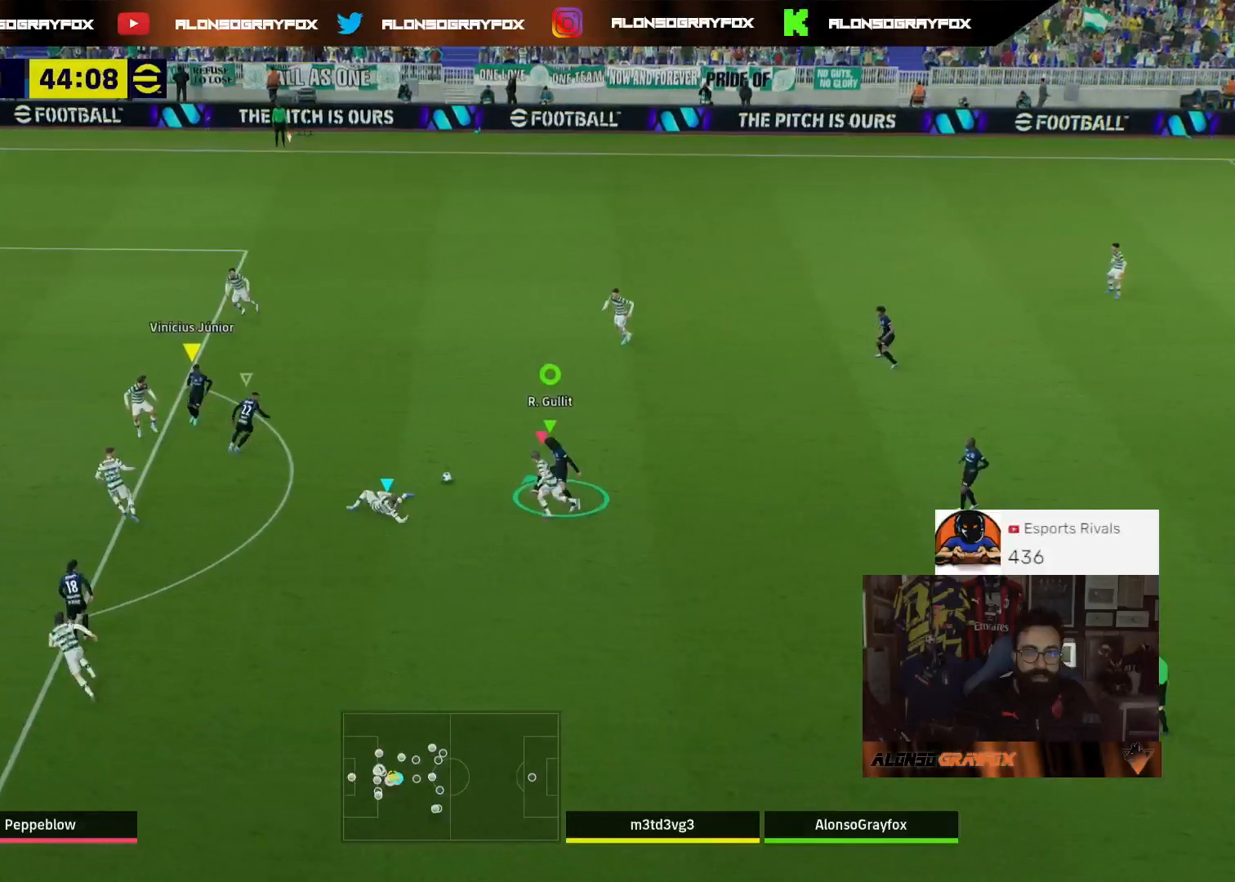
{"buttons": [], "left_stick": "up-left", "right_stick": "center", "events": [[33, "R2", "up"], [467, "L3", "up"]]}
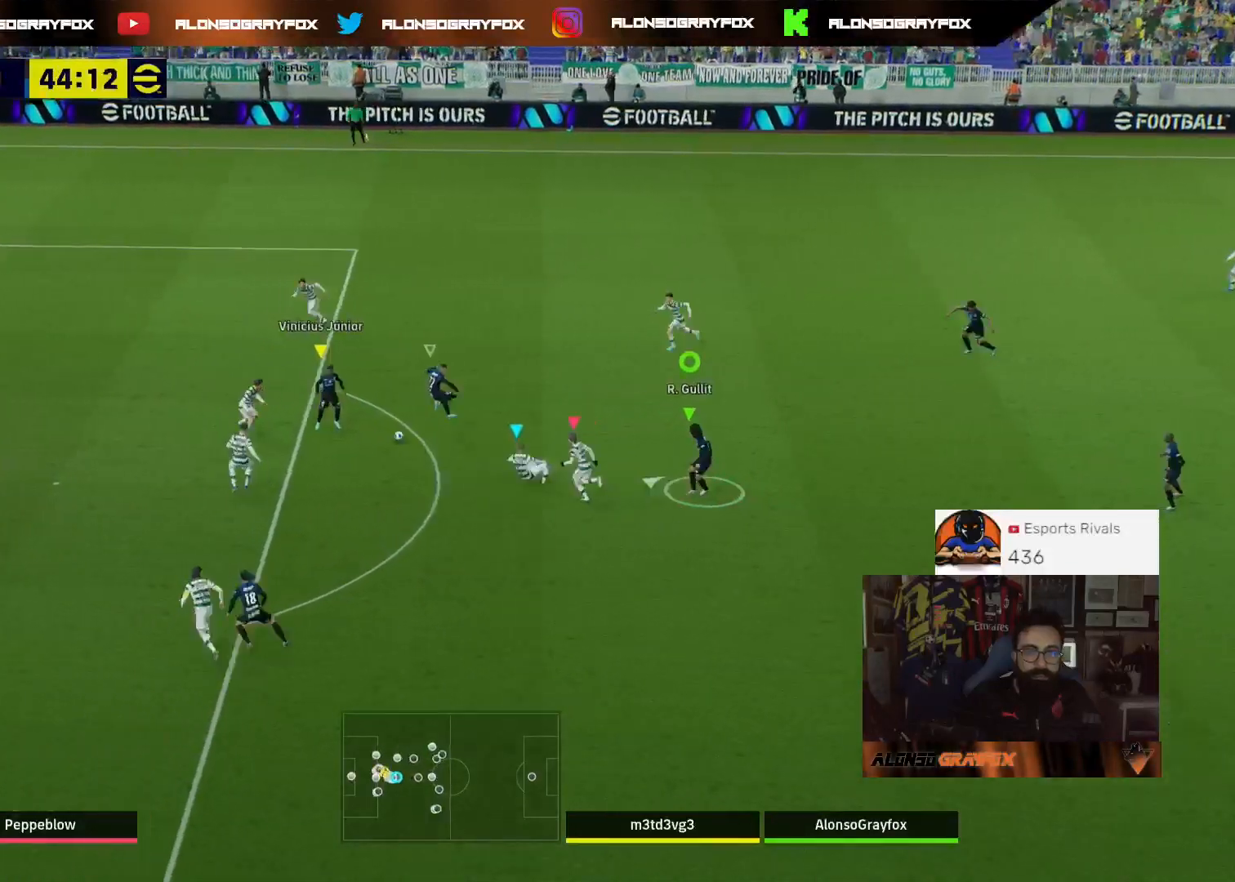
{"buttons": ["L3"], "left_stick": "up-left", "right_stick": "center", "events": [[133, "L3", "down"], [300, "L3", "up"], [500, "L3", "down"]]}
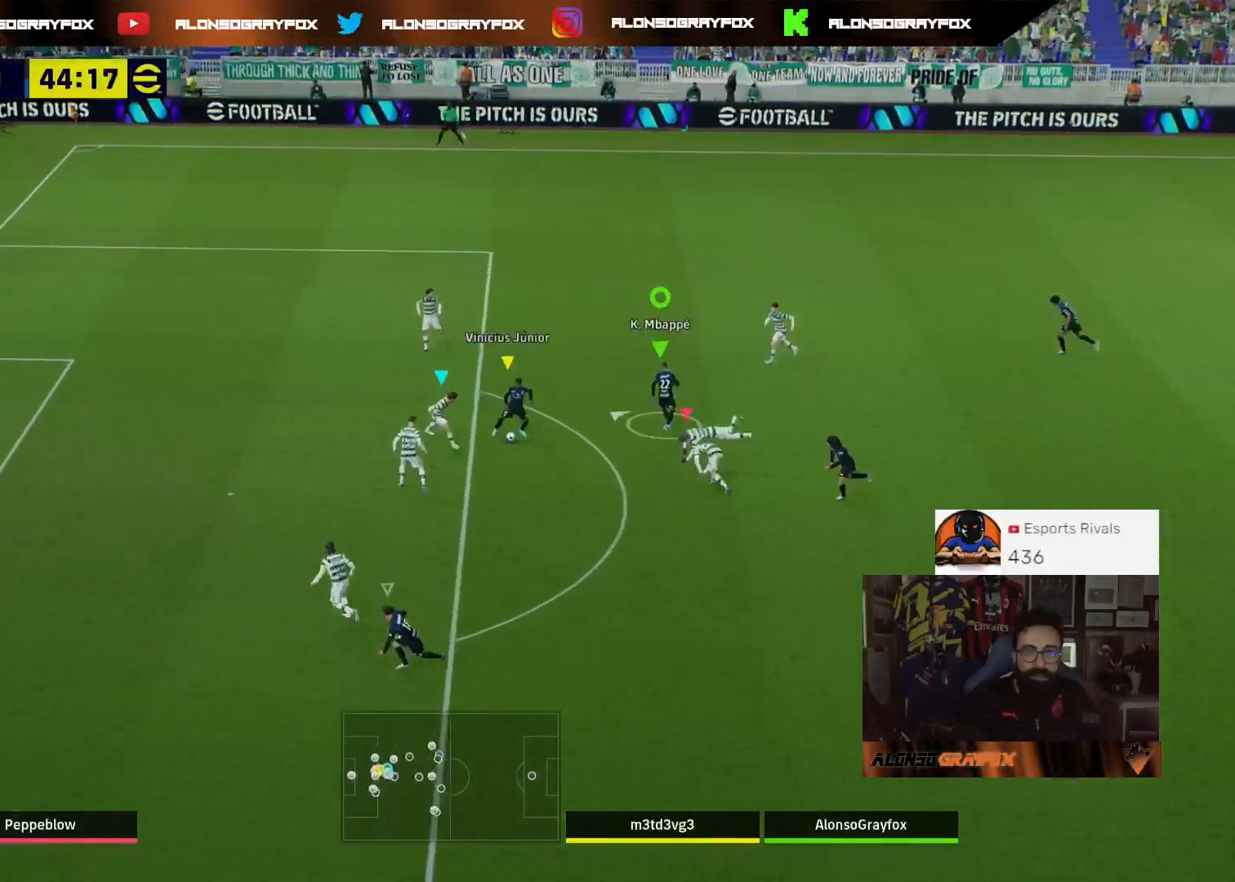
{"buttons": ["L3"], "left_stick": "left", "right_stick": "center", "events": [[233, "left_stick", "left"]]}
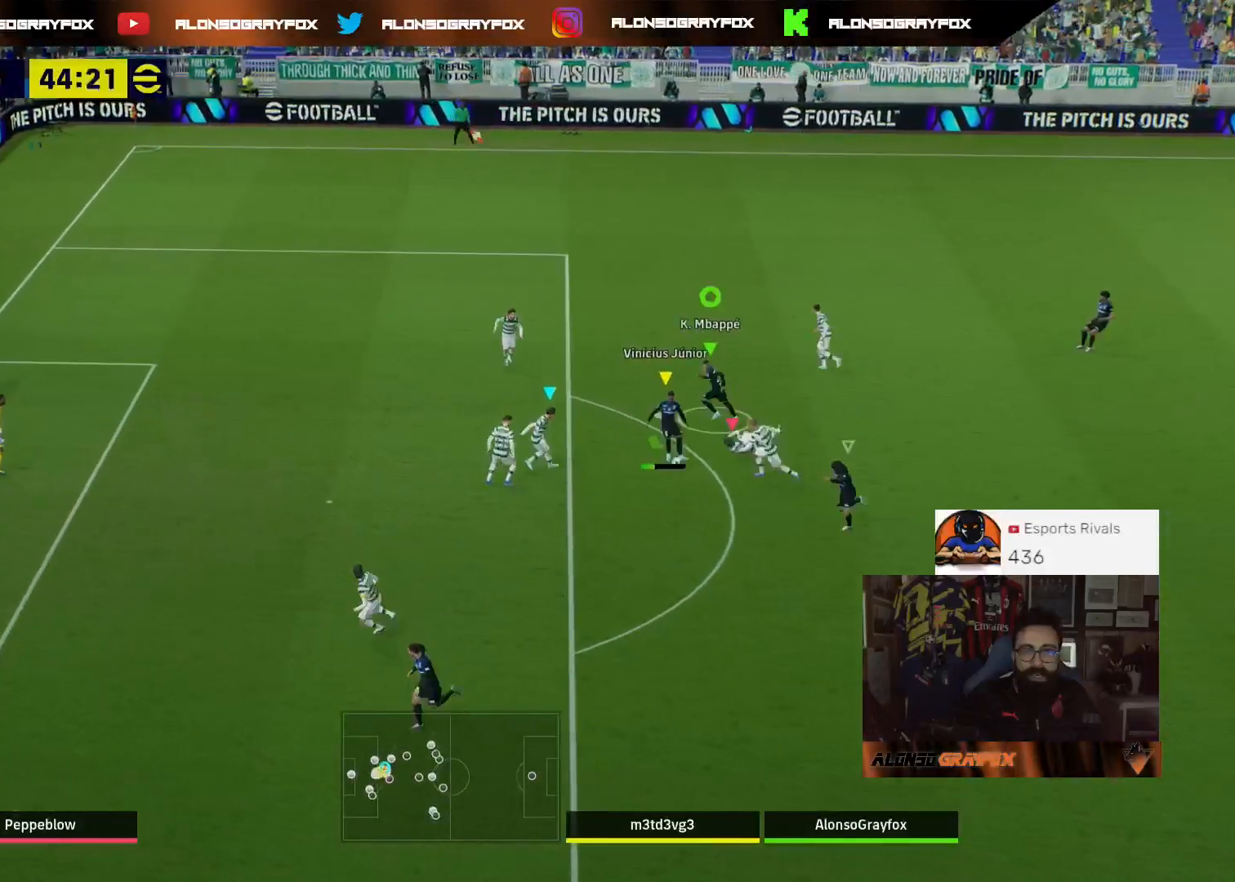
{"buttons": ["L3"], "left_stick": "up-right", "right_stick": "center", "events": [[67, "R2", "down"], [333, "L3", "up"], [333, "R2", "up"], [367, "left_stick", "up"], [400, "L3", "down"], [467, "left_stick", "up-right"]]}
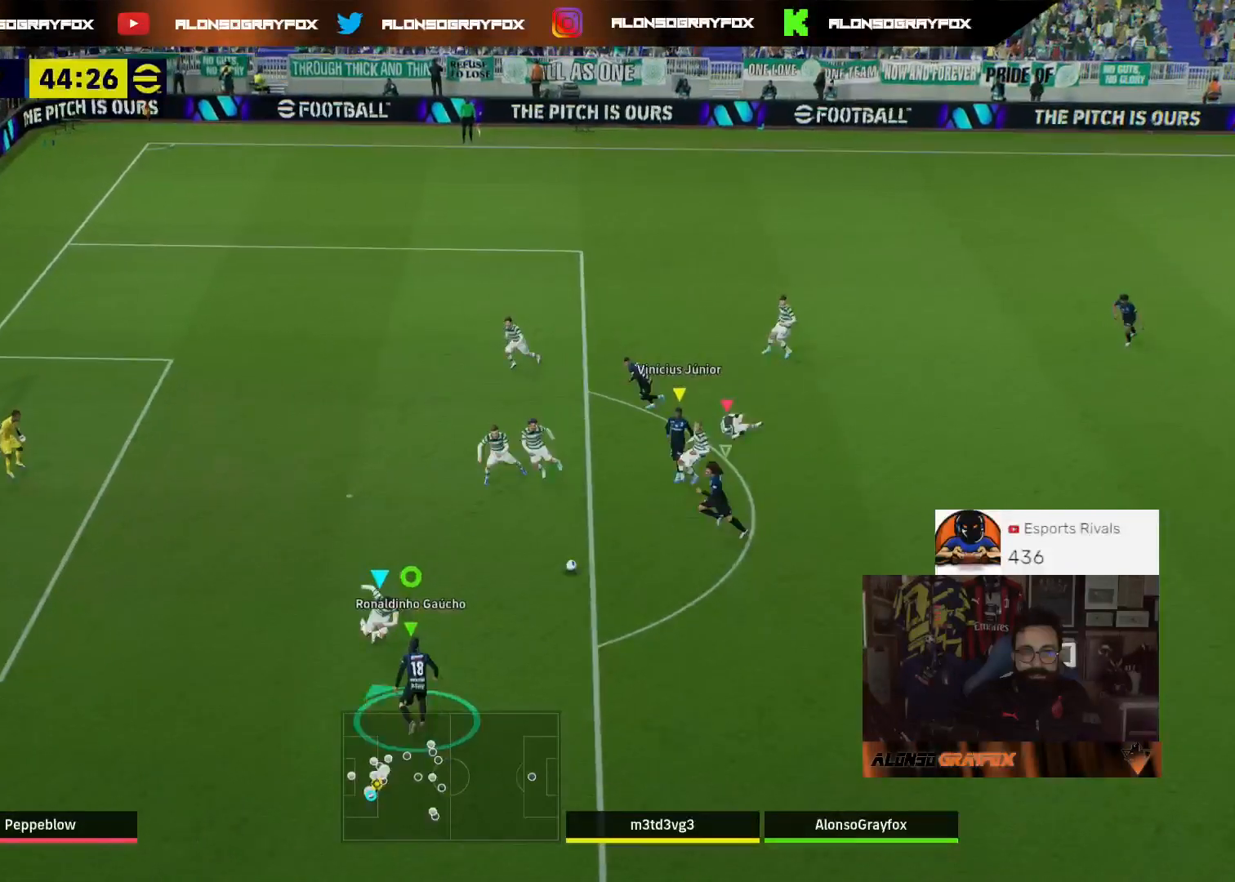
{"buttons": ["R1", "R2", "L3"], "left_stick": "up-right", "right_stick": "center", "events": [[33, "R2", "down"], [167, "R1", "down"]]}
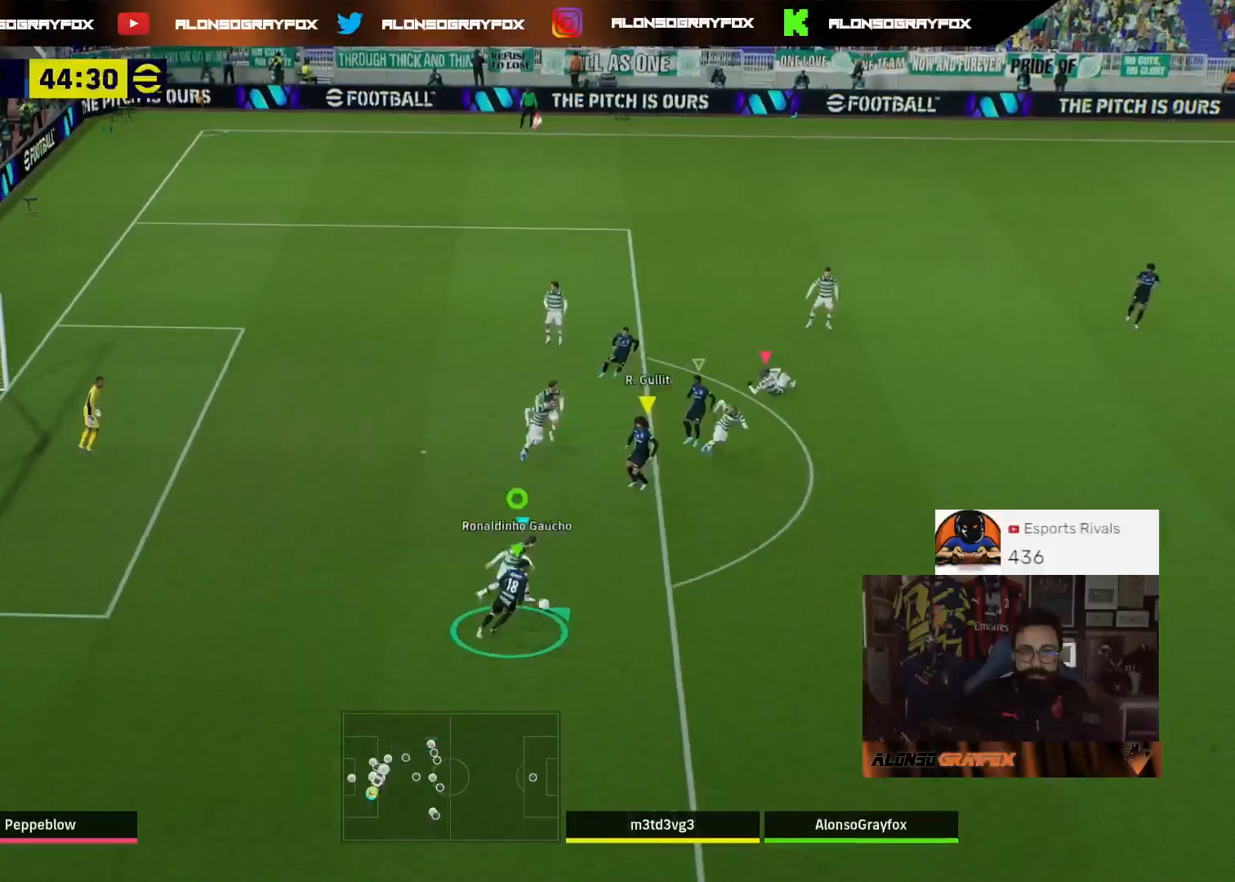
{"buttons": [], "left_stick": "down-right", "right_stick": "center", "events": [[67, "L3", "up"], [267, "R1", "up"], [300, "left_stick", "down-right"], [333, "R2", "up"]]}
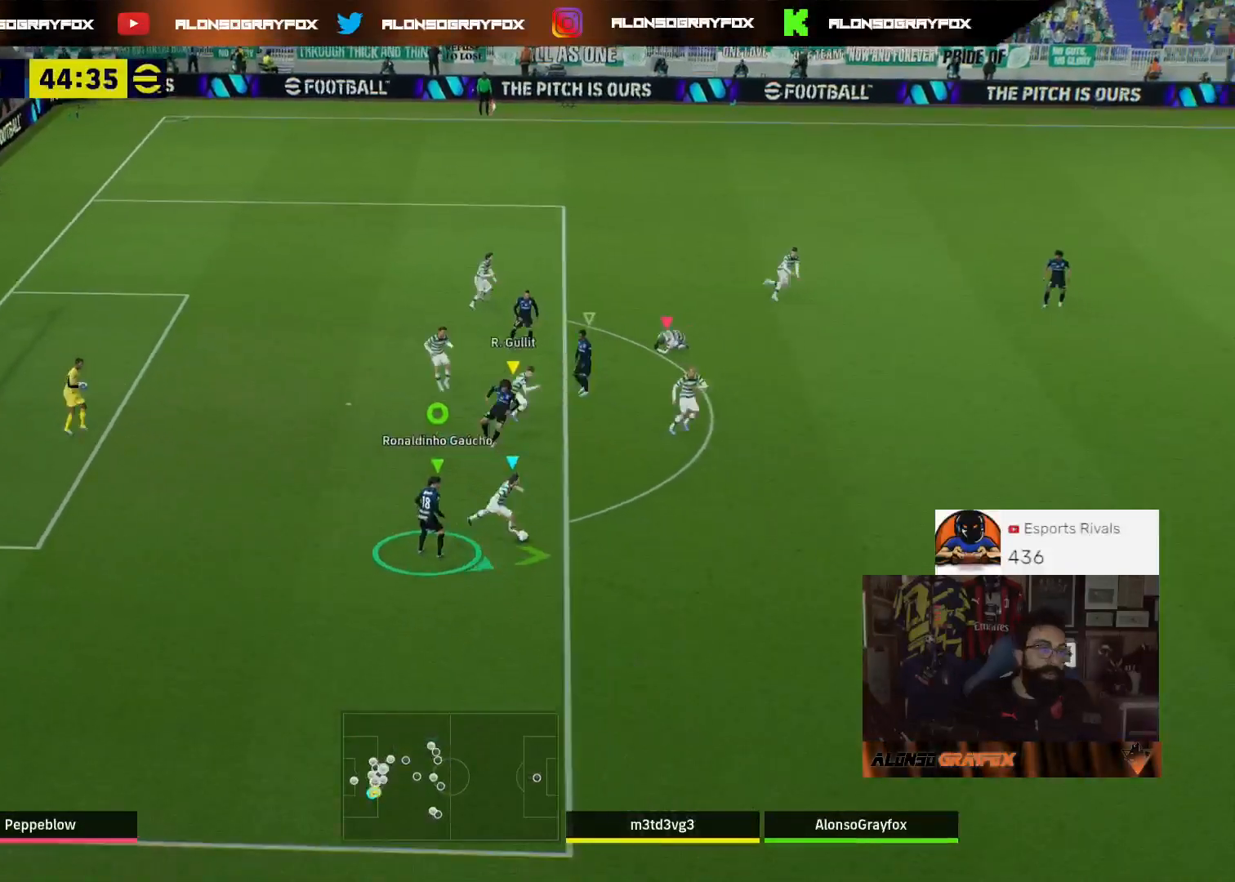
{"buttons": ["L2", "R2", "L3"], "left_stick": "down-left", "right_stick": "center"}
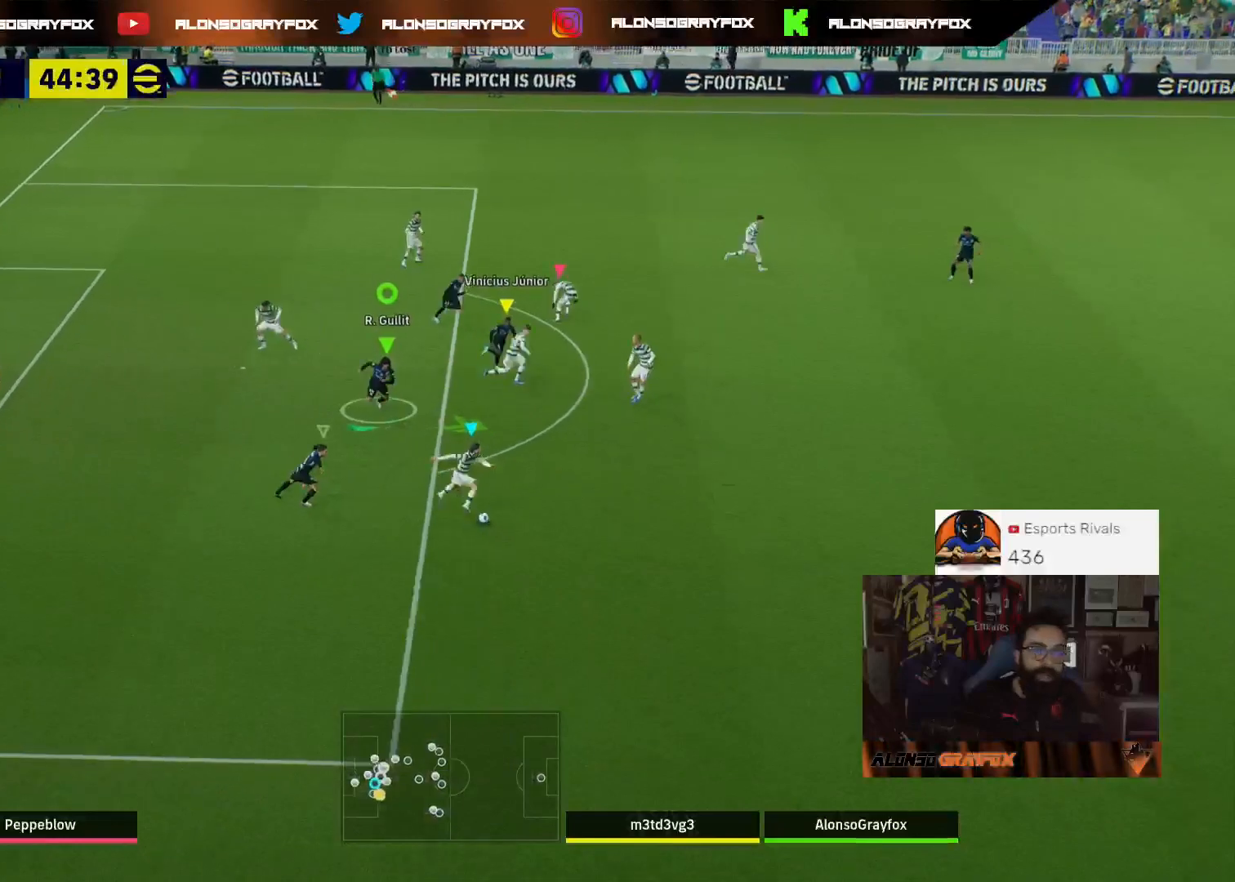
{"buttons": ["R2"], "left_stick": "down", "right_stick": "center", "events": [[333, "L2", "up"], [333, "left_stick", "down"], [367, "L3", "up"]]}
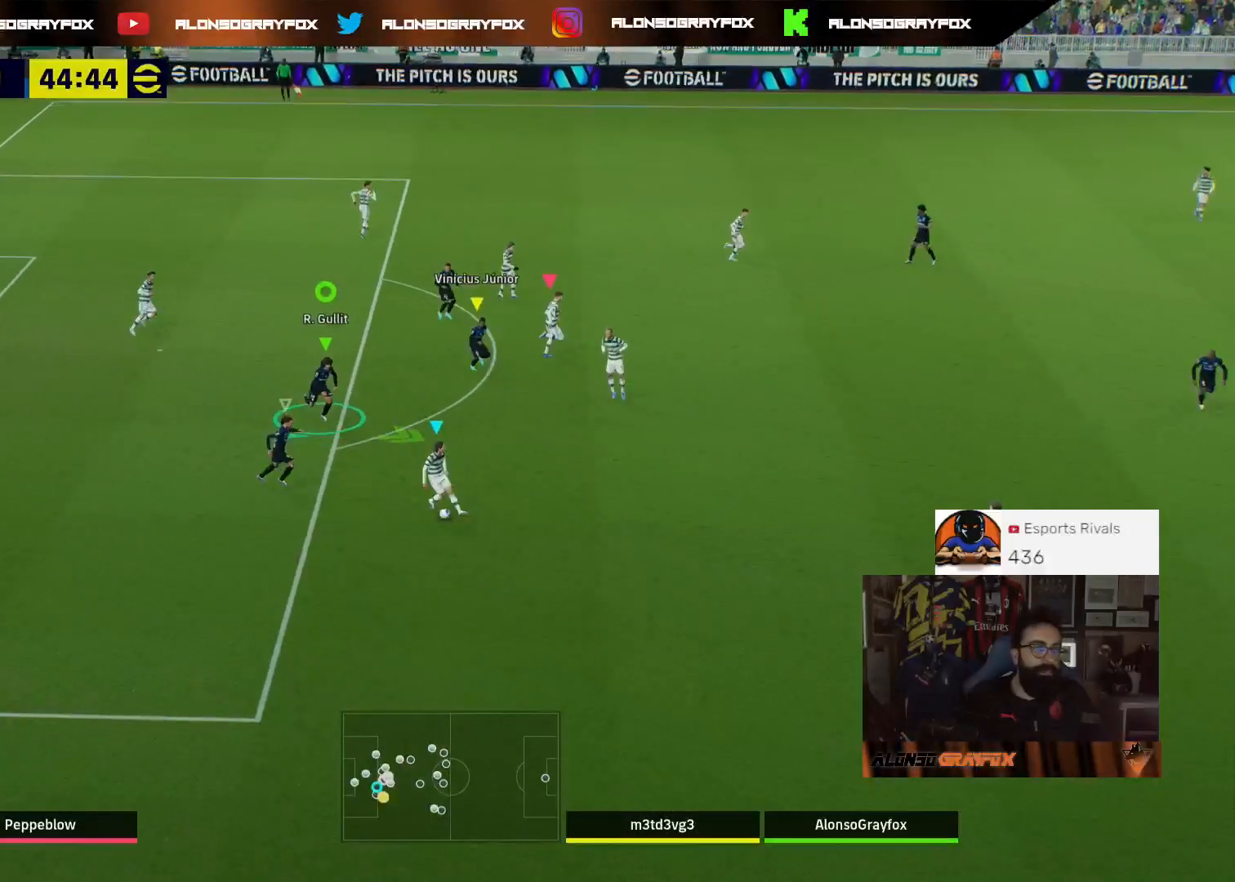
{"buttons": ["CROSS", "L2", "R2"], "left_stick": "down", "right_stick": "center", "events": [[100, "CROSS", "down"], [233, "L2", "down"]]}
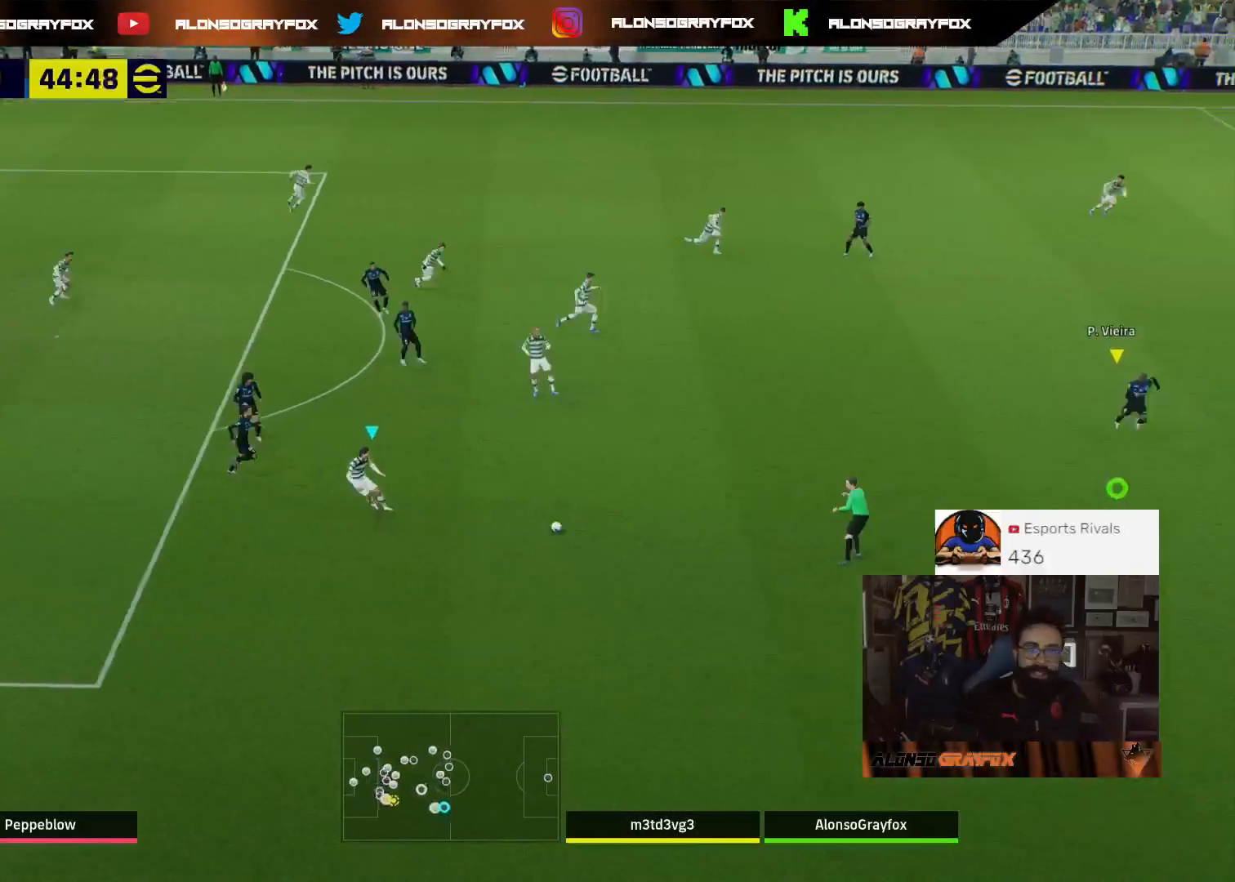
{"buttons": ["CROSS", "R2"], "left_stick": "down", "right_stick": "center", "events": [[200, "L2", "up"]]}
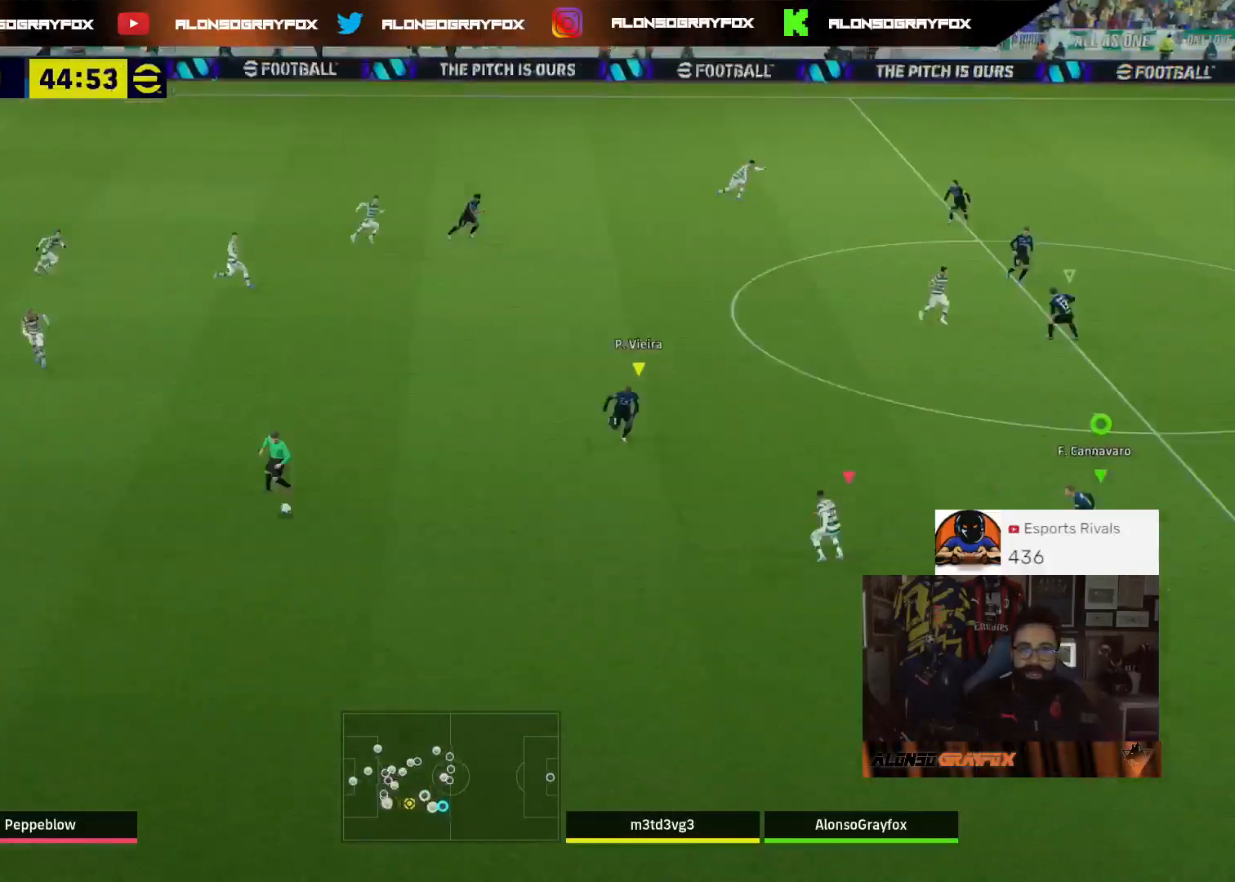
{"buttons": ["L2", "L3"], "left_stick": "left", "right_stick": "center", "events": [[67, "left_stick", "down-left"], [133, "CROSS", "up"], [167, "R2", "up"], [167, "left_stick", "left"], [267, "L2", "down"], [433, "L3", "down"]]}
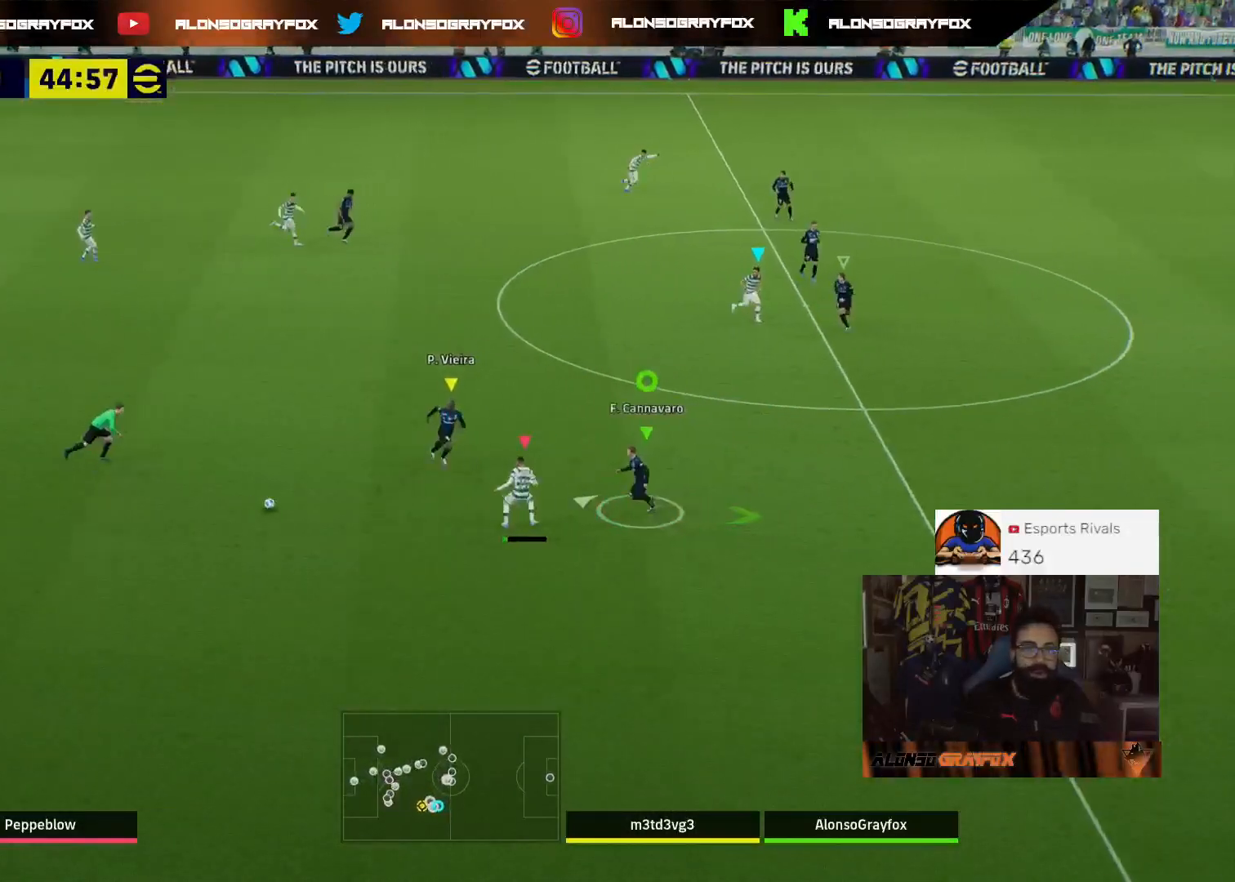
{"buttons": ["L2", "L3"], "left_stick": "left", "right_stick": "center", "events": []}
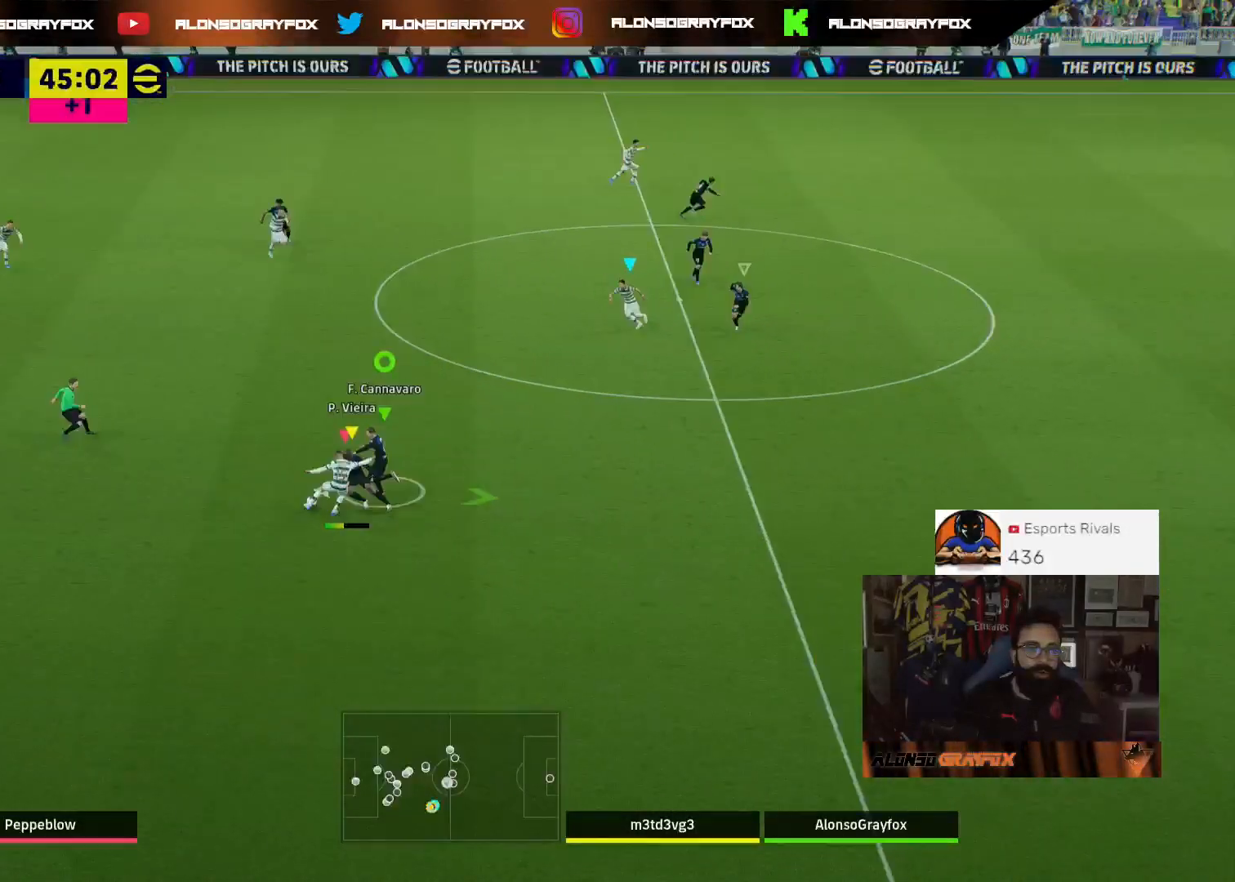
{"buttons": ["L3"], "left_stick": "left", "right_stick": "center", "events": [[233, "R2", "down"], [333, "L2", "up"], [467, "R2", "up"]]}
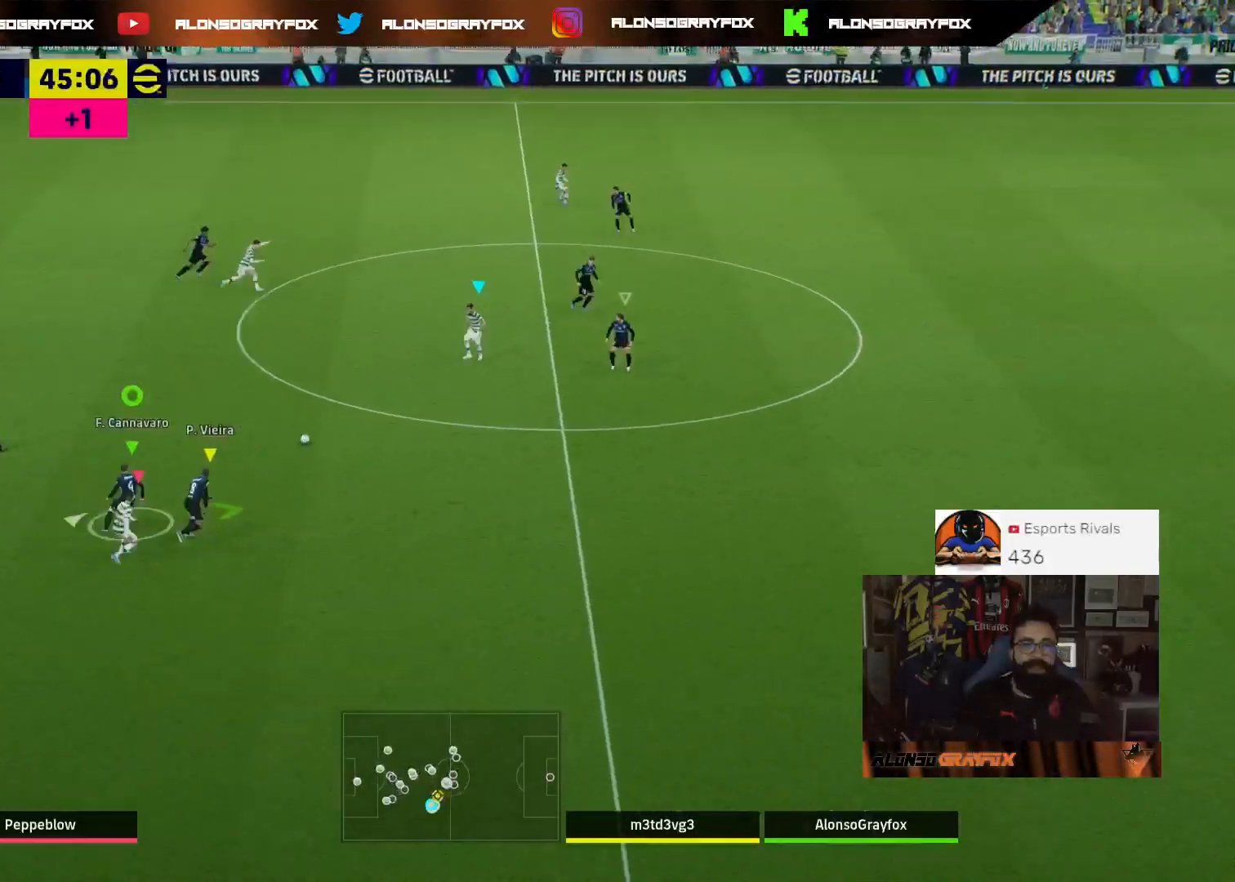
{"buttons": ["L2", "L3"], "left_stick": "up-left", "right_stick": "center", "events": [[67, "left_stick", "down-left"], [333, "left_stick", "up-left"], [400, "L2", "down"]]}
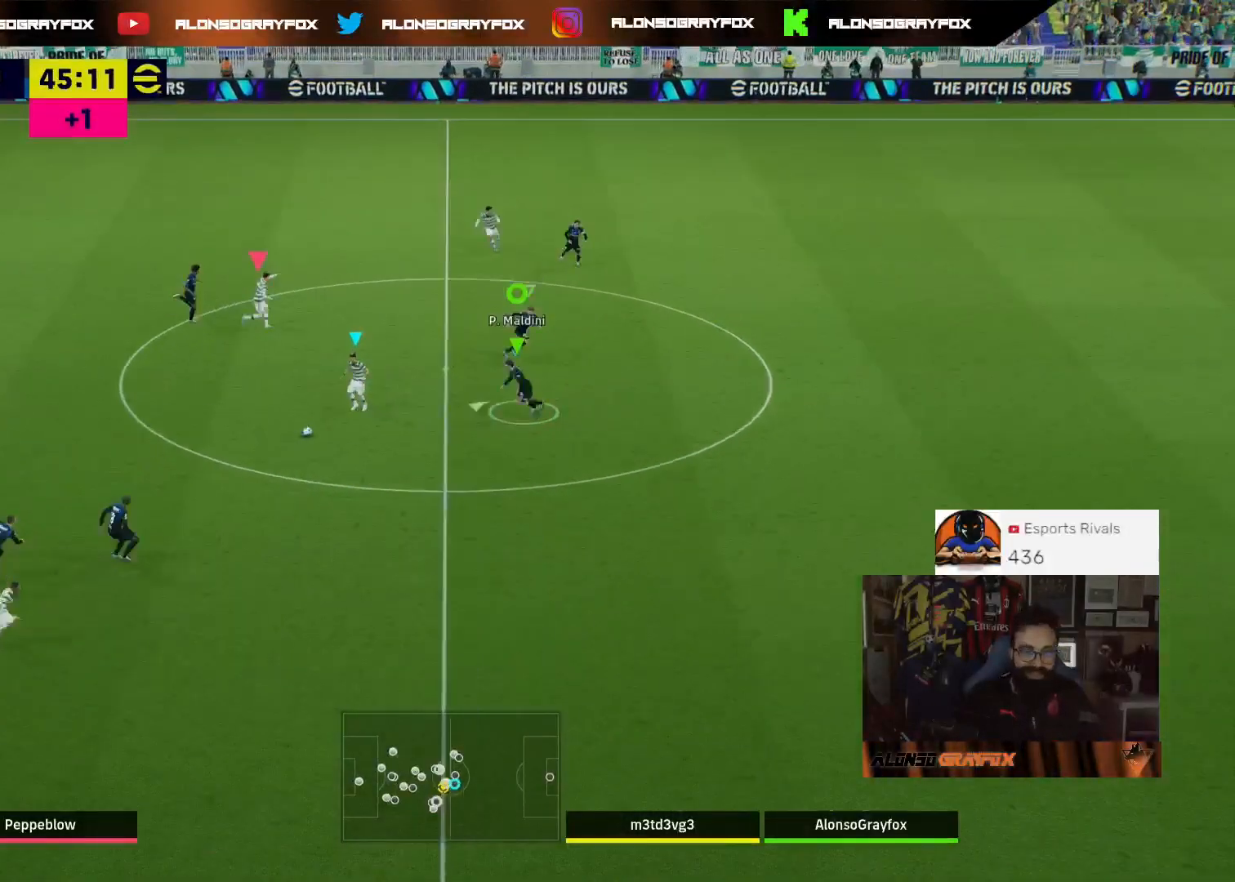
{"buttons": ["L2", "R1", "R2", "L3"], "left_stick": "up-left", "right_stick": "center", "events": [[33, "R2", "down"], [133, "R1", "down"]]}
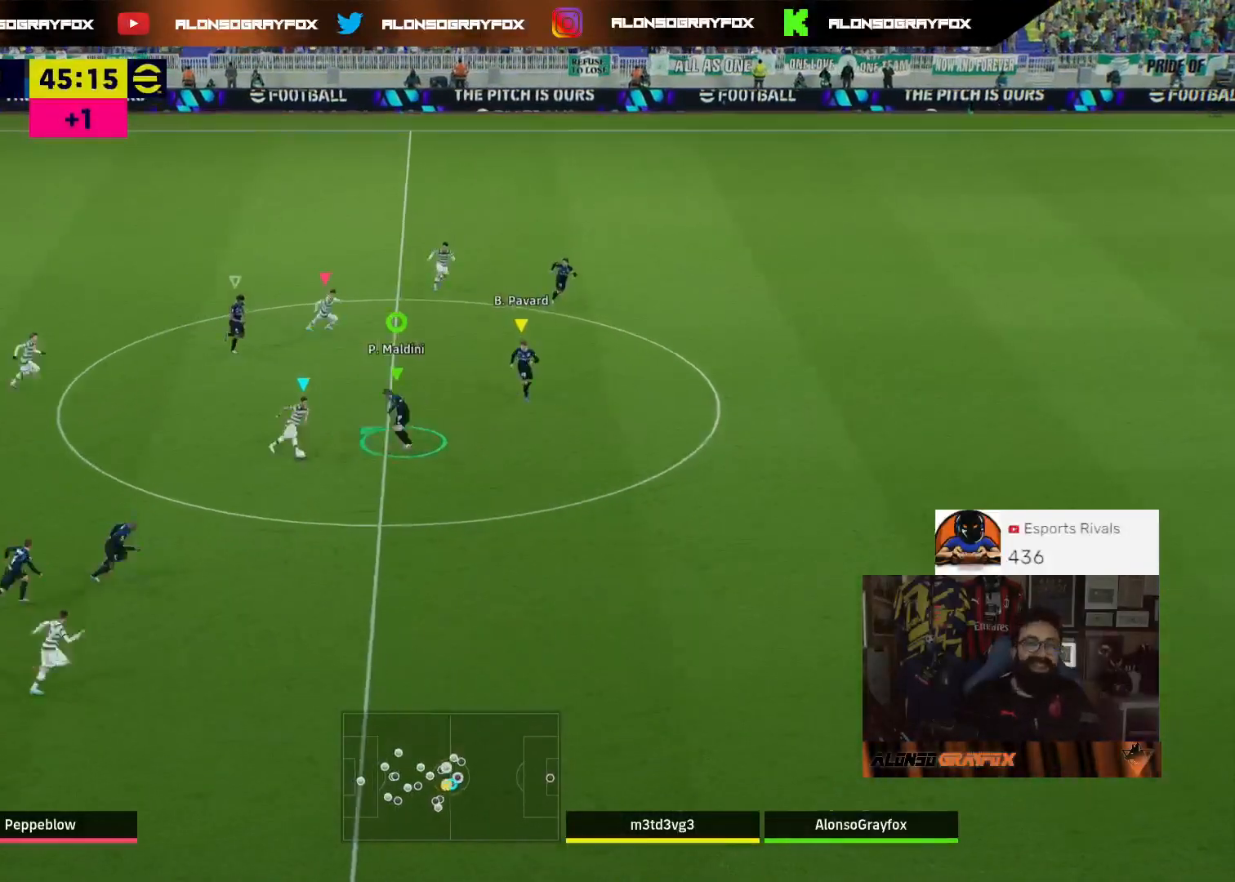
{"buttons": ["L2", "R2", "L3"], "left_stick": "left", "right_stick": "center", "events": [[67, "left_stick", "left"], [167, "R1", "up"], [267, "R2", "up"], [333, "R2", "down"]]}
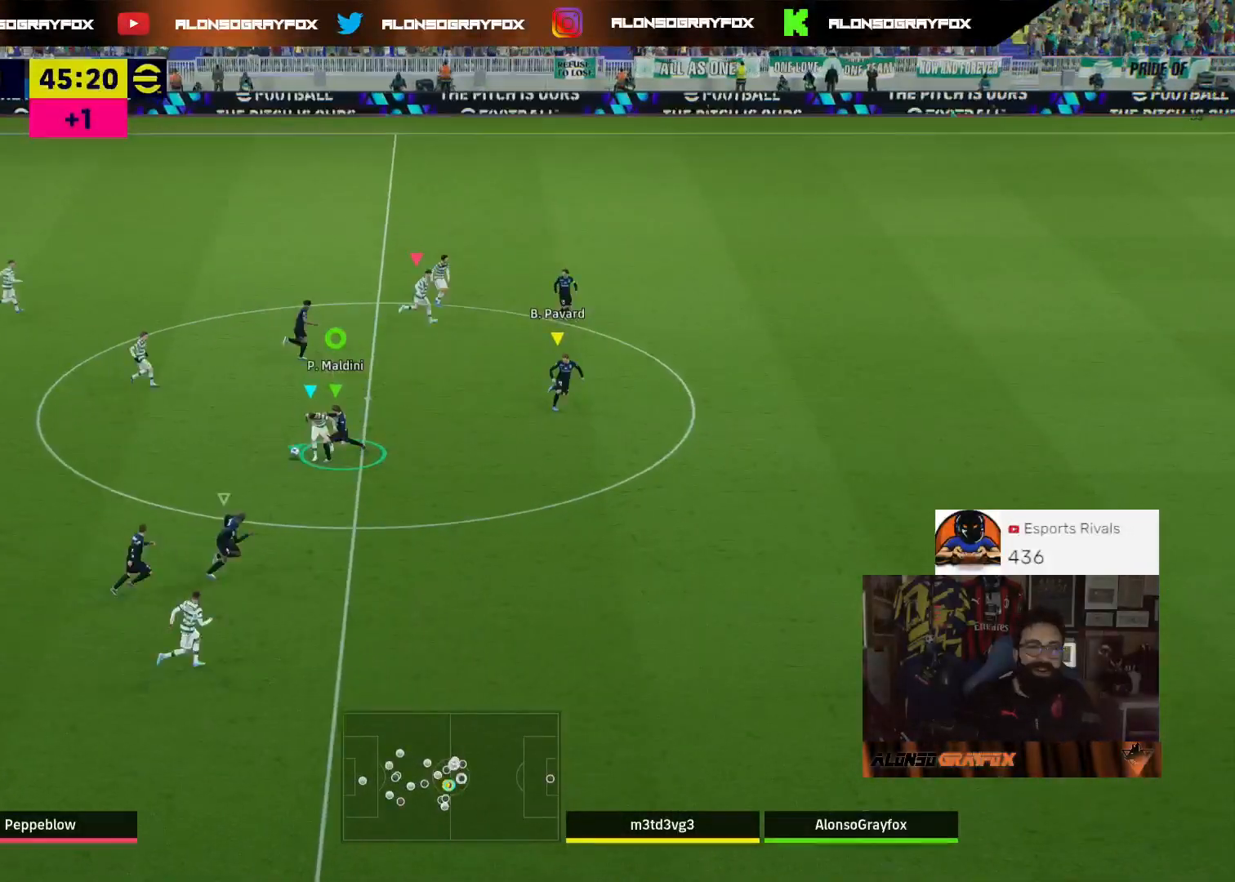
{"buttons": ["R2", "L3"], "left_stick": "left", "right_stick": "center", "events": [[33, "L2", "up"]]}
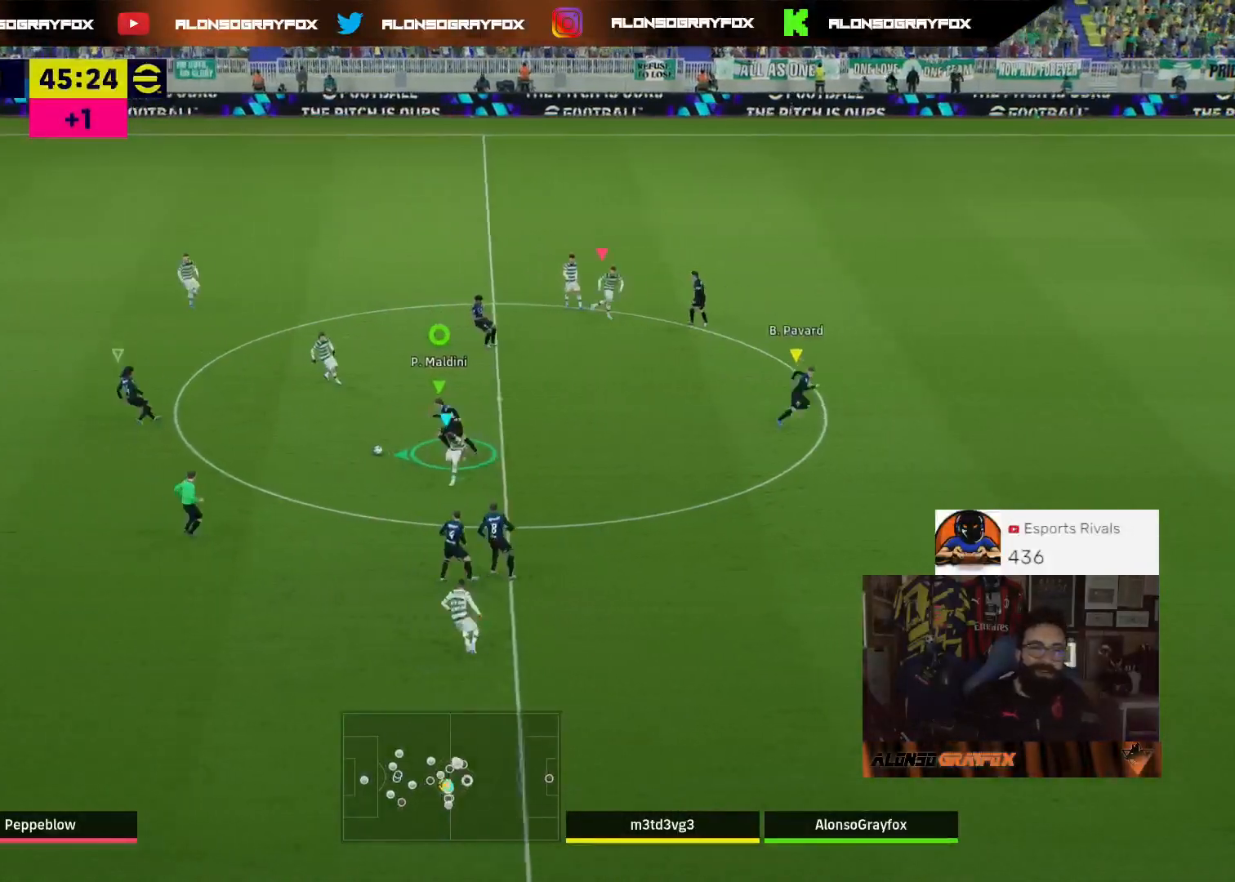
{"buttons": ["R2", "L3"], "left_stick": "left", "right_stick": "center", "events": []}
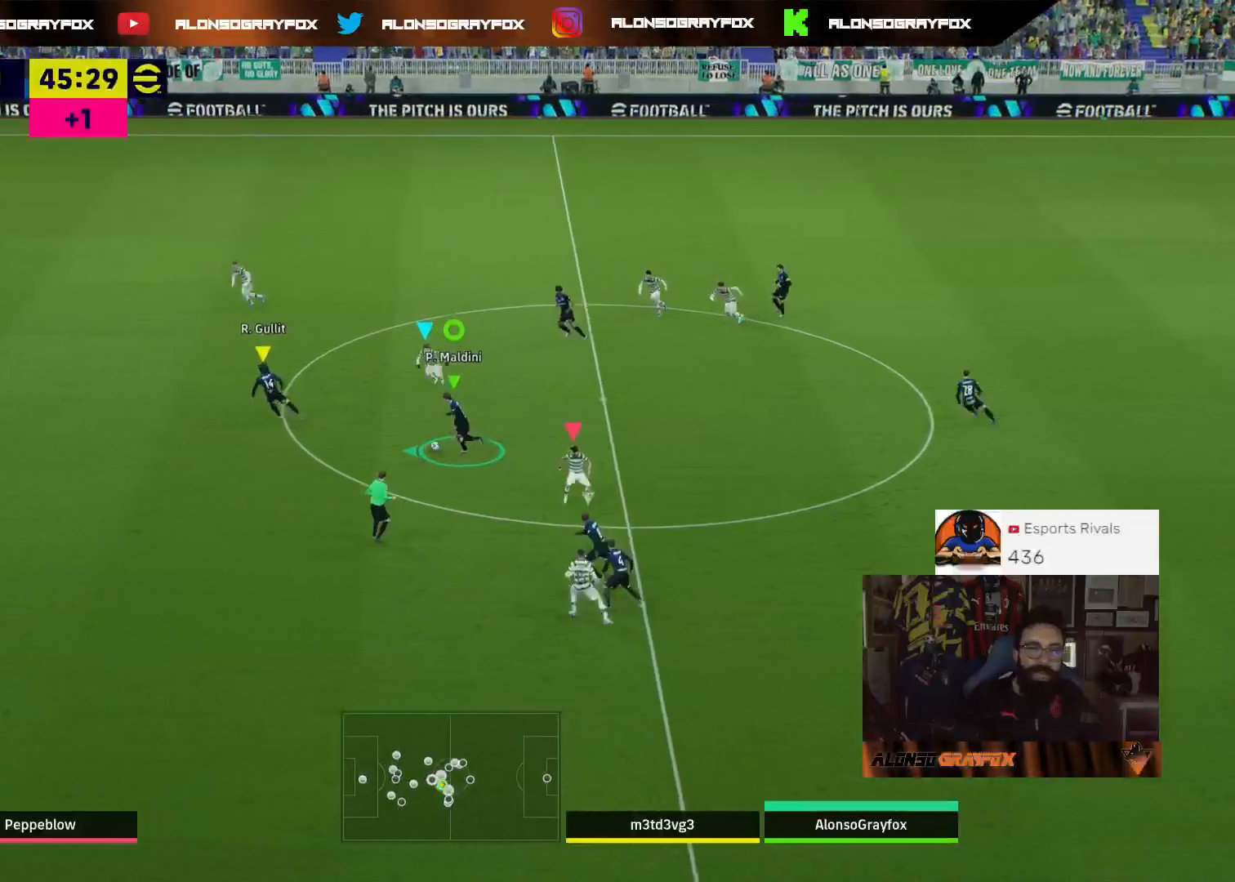
{"buttons": ["L3"], "left_stick": "left", "right_stick": "center", "events": [[67, "R2", "up"]]}
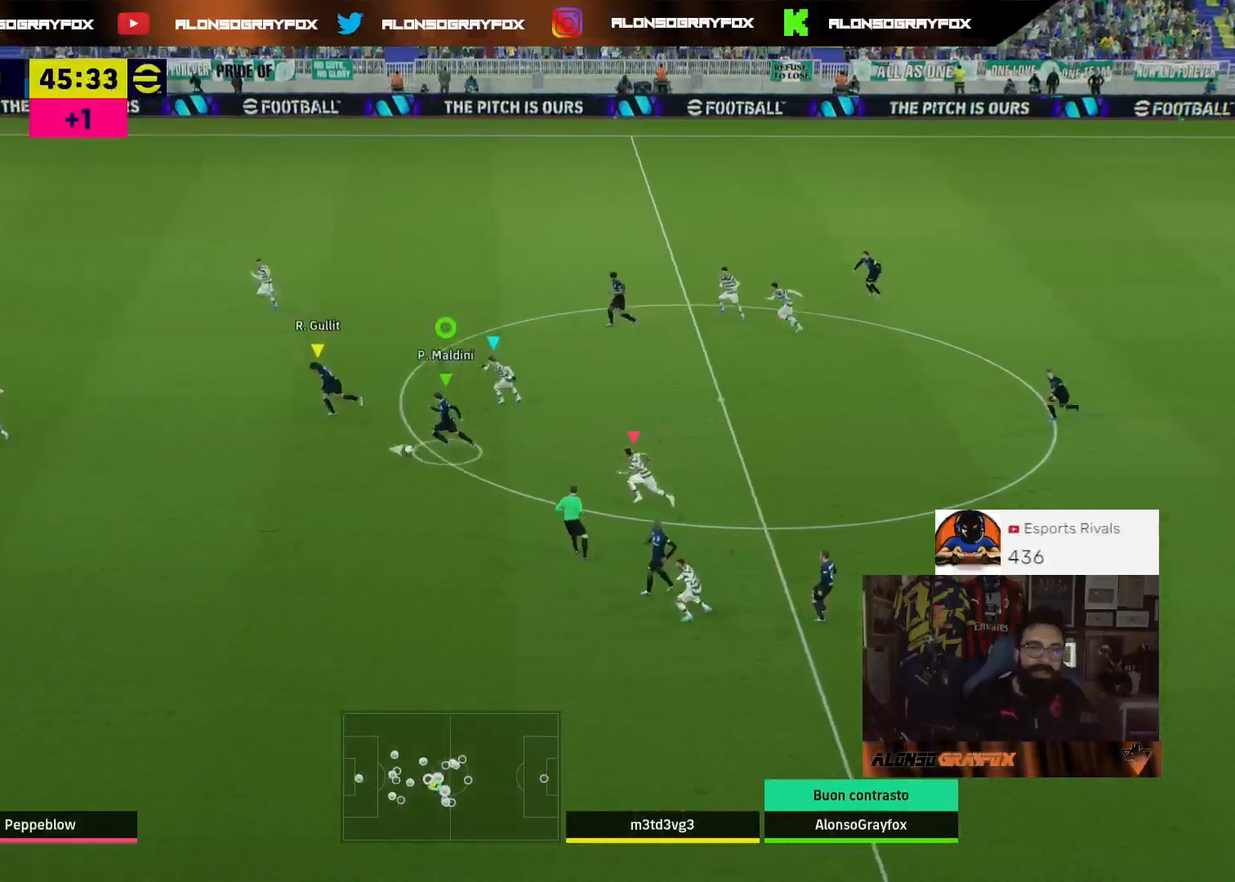
{"buttons": ["L3"], "left_stick": "up-left", "right_stick": "center", "events": [[100, "TRIANGLE", "down"], [100, "left_stick", "up-left"], [267, "CIRCLE", "down"], [267, "TRIANGLE", "up"], [400, "CIRCLE", "up"]]}
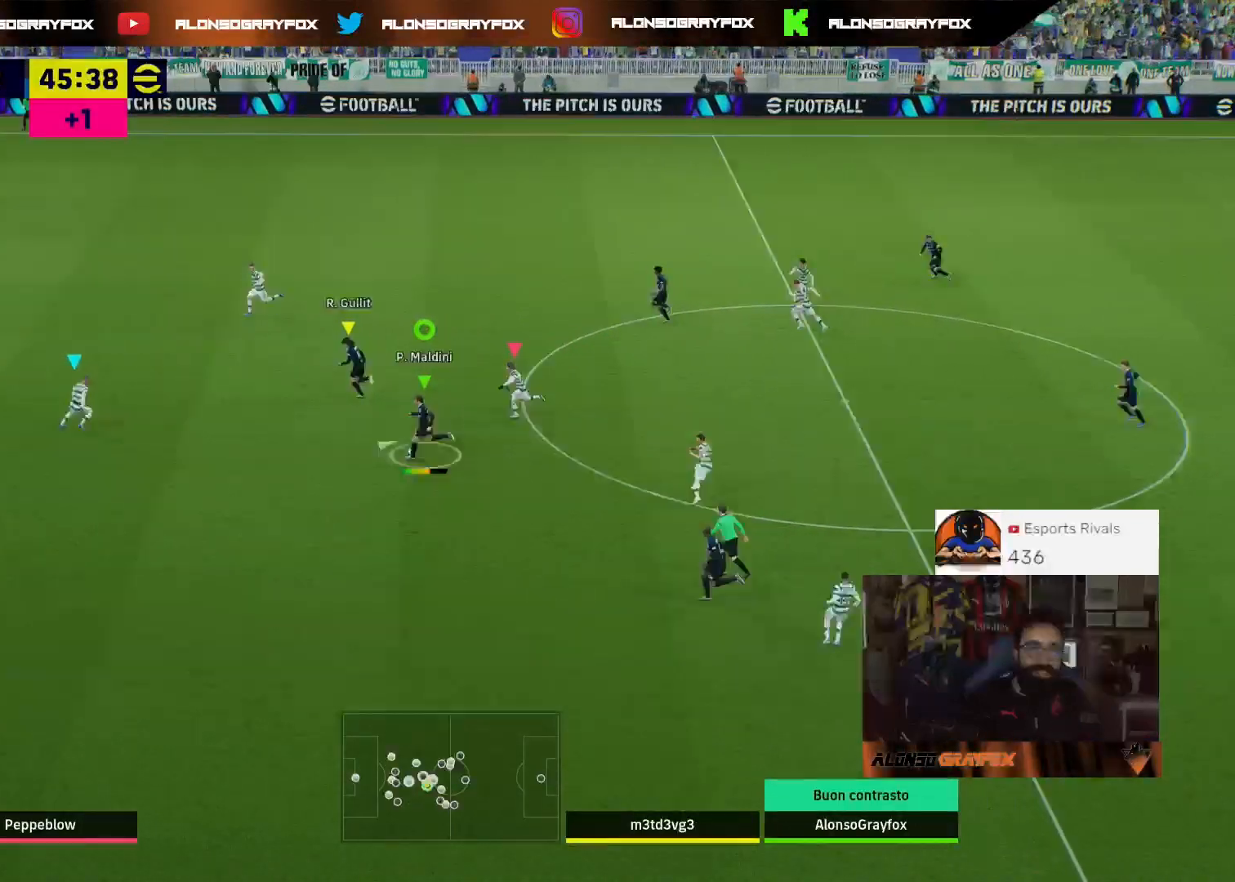
{"buttons": ["L3"], "left_stick": "up-left", "right_stick": "center", "events": []}